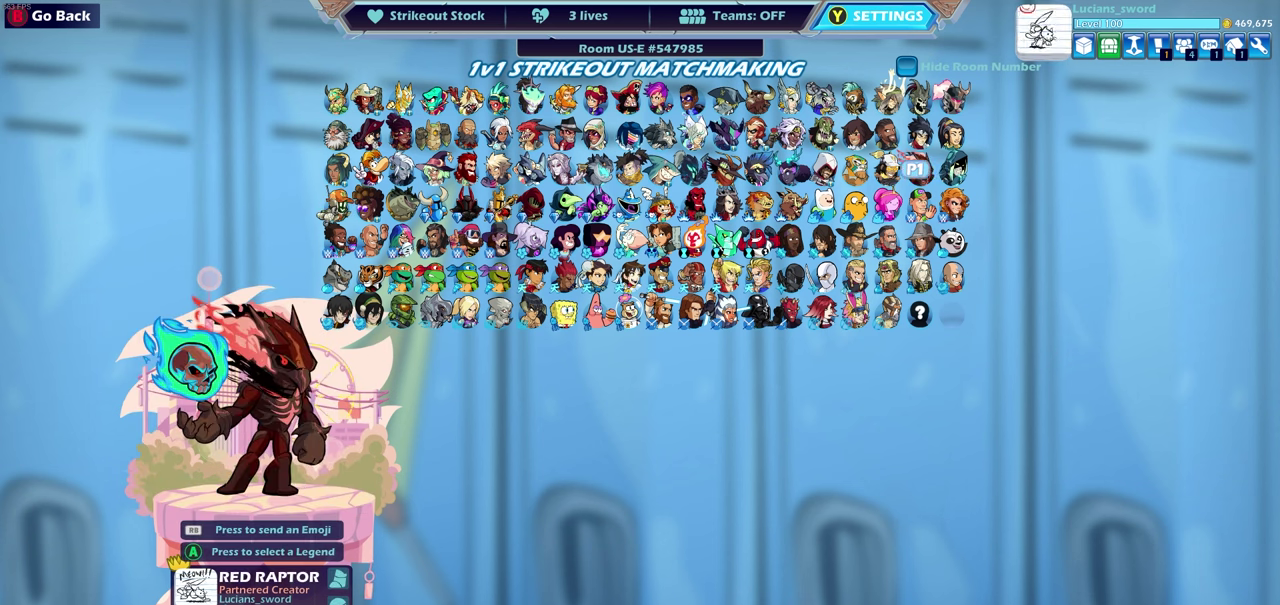
Gameplay with a controller (PlayStation layout); each line is a JSON object with the inputs held at the frame after it (dt_ms = milliseconds from this image to that frame). "events" lists button and stick changes between this image and that frame as [ms after this image, input, new state], when the widget could be followed in between.
{"dt_ms": 700, "buttons": [], "left_stick": "center", "right_stick": "center"}
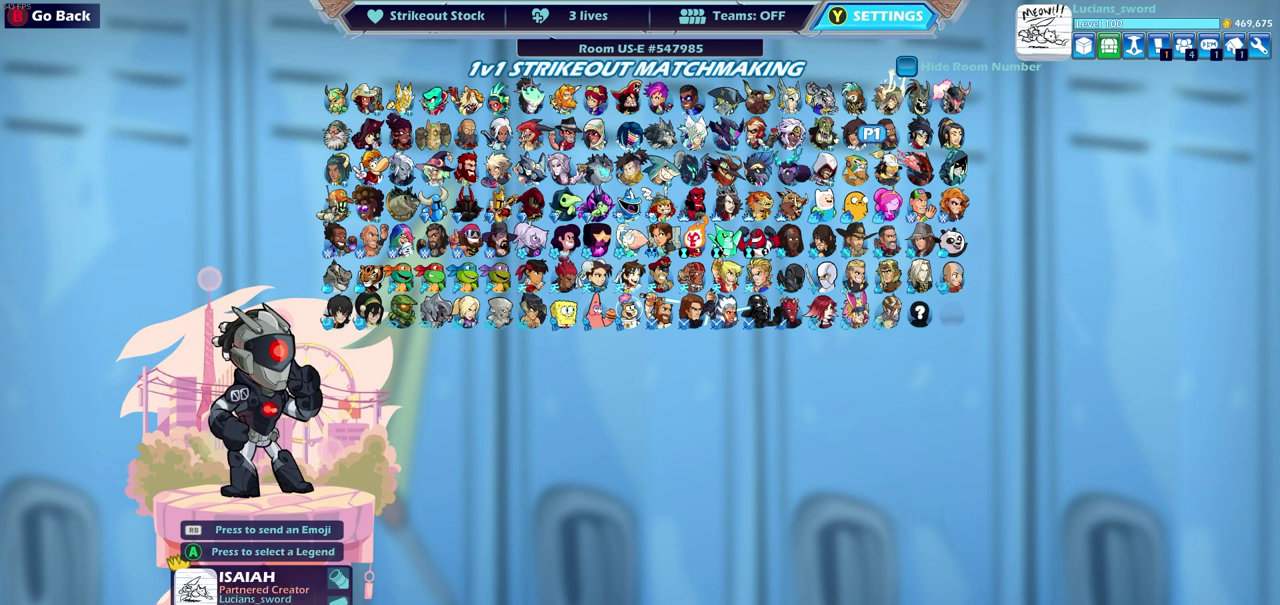
{"dt_ms": 500, "buttons": ["CROSS"], "left_stick": "center", "right_stick": "center", "events": [[50, "DPAD_UP", "down"], [117, "DPAD_UP", "up"], [267, "CROSS", "down"], [333, "CROSS", "up"], [467, "CROSS", "down"]]}
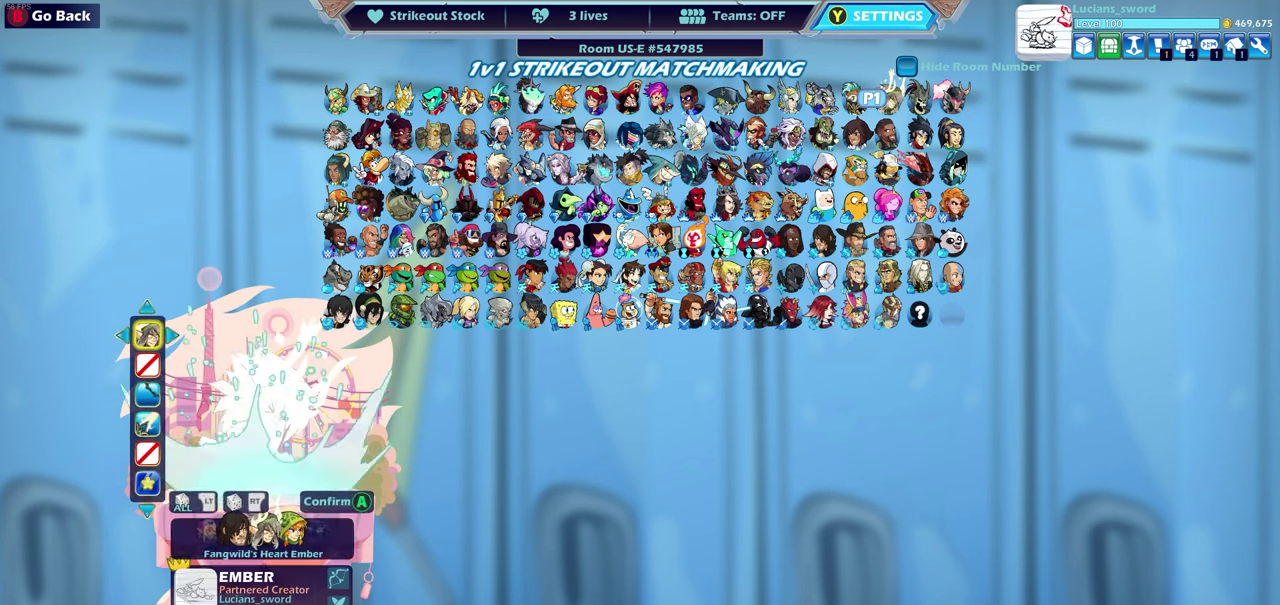
{"dt_ms": 500, "buttons": [], "left_stick": "center", "right_stick": "center", "events": [[33, "CROSS", "up"], [200, "DPAD_DOWN", "down"], [283, "DPAD_DOWN", "up"], [367, "DPAD_LEFT", "down"], [483, "DPAD_LEFT", "up"]]}
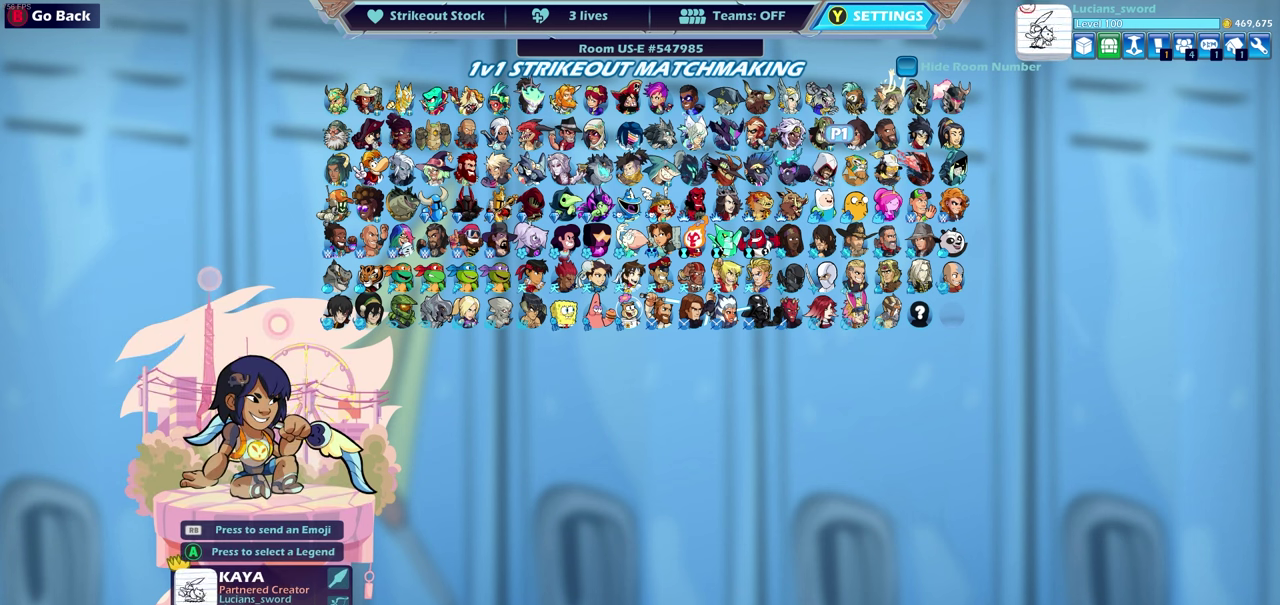
{"dt_ms": 500, "buttons": ["DPAD_LEFT"], "left_stick": "center", "right_stick": "center", "events": [[67, "DPAD_LEFT", "down"], [167, "DPAD_LEFT", "up"], [250, "DPAD_LEFT", "down"], [350, "DPAD_LEFT", "up"], [417, "DPAD_LEFT", "down"]]}
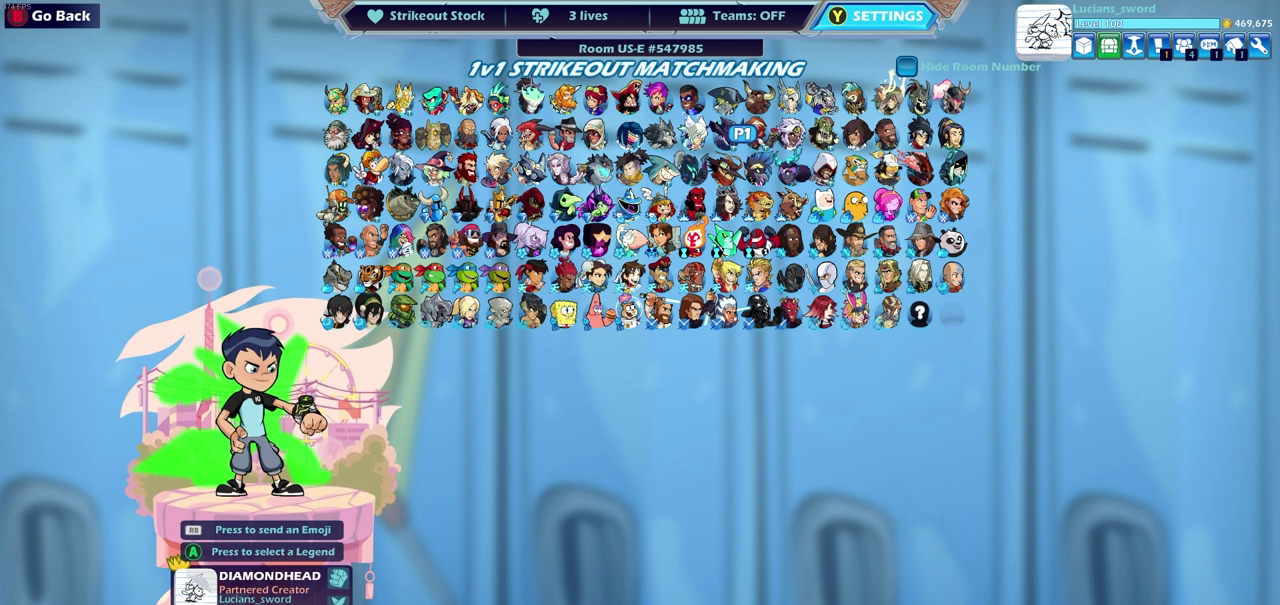
{"dt_ms": 400, "buttons": [], "left_stick": "center", "right_stick": "center", "events": [[17, "DPAD_LEFT", "up"], [233, "DPAD_RIGHT", "down"], [300, "DPAD_RIGHT", "up"]]}
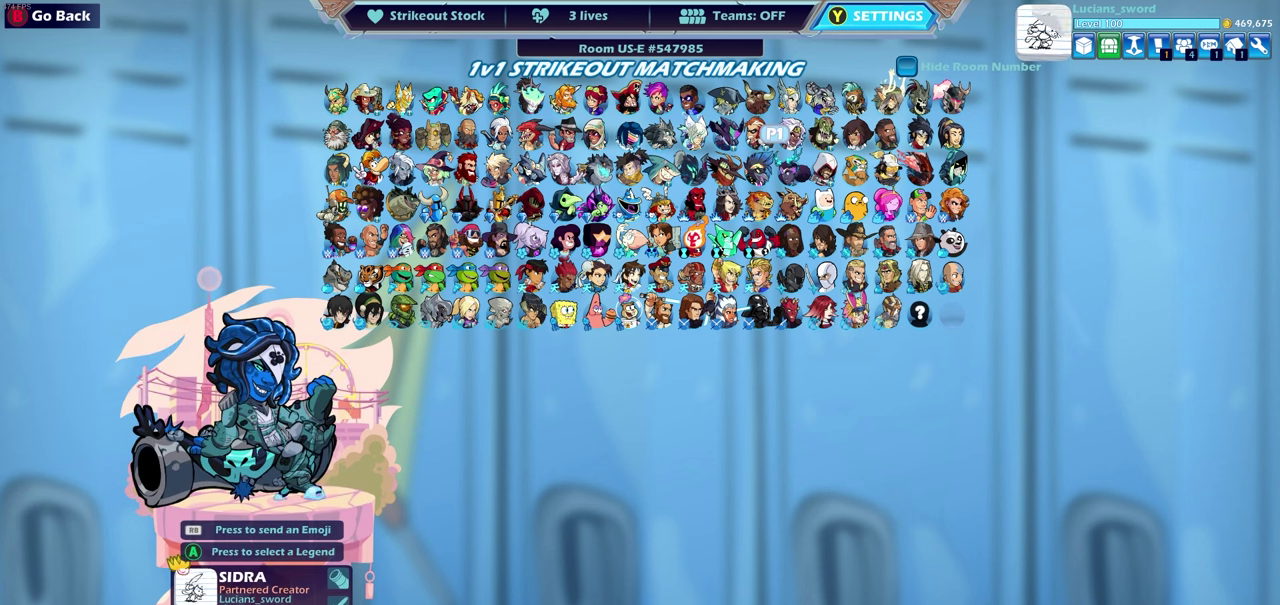
{"dt_ms": 500, "buttons": [], "left_stick": "center", "right_stick": "center", "events": [[283, "DPAD_RIGHT", "down"], [383, "DPAD_RIGHT", "up"]]}
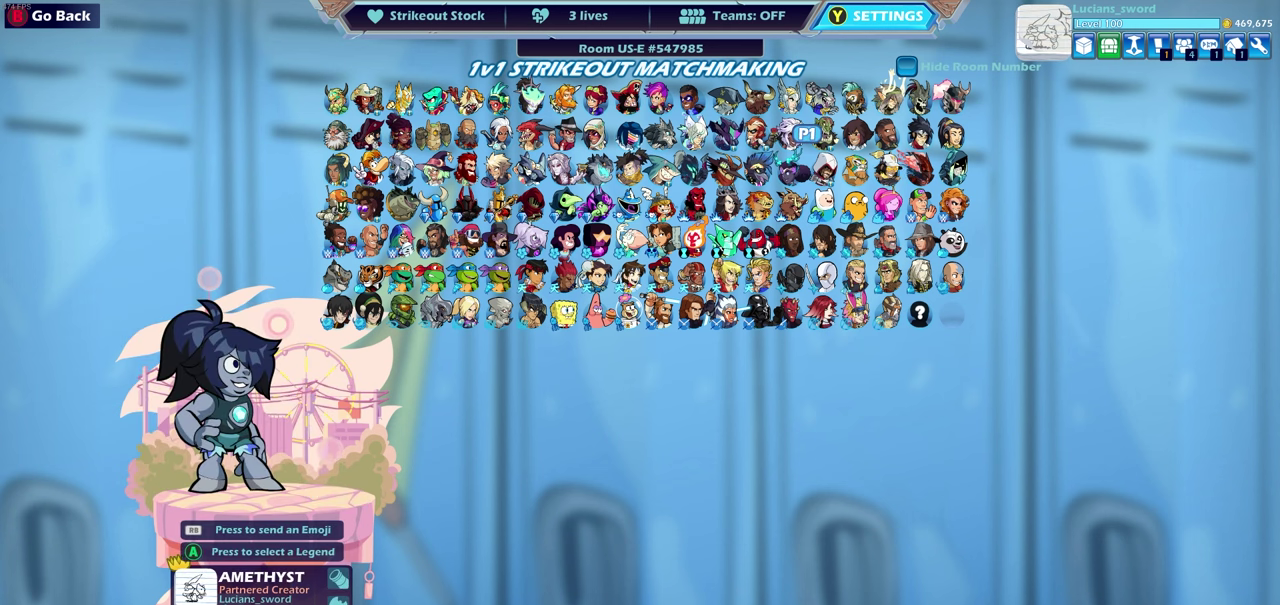
{"dt_ms": 500, "buttons": ["DPAD_DOWN"], "left_stick": "center", "right_stick": "center", "events": [[17, "CROSS", "down"], [100, "CROSS", "up"], [483, "DPAD_DOWN", "down"]]}
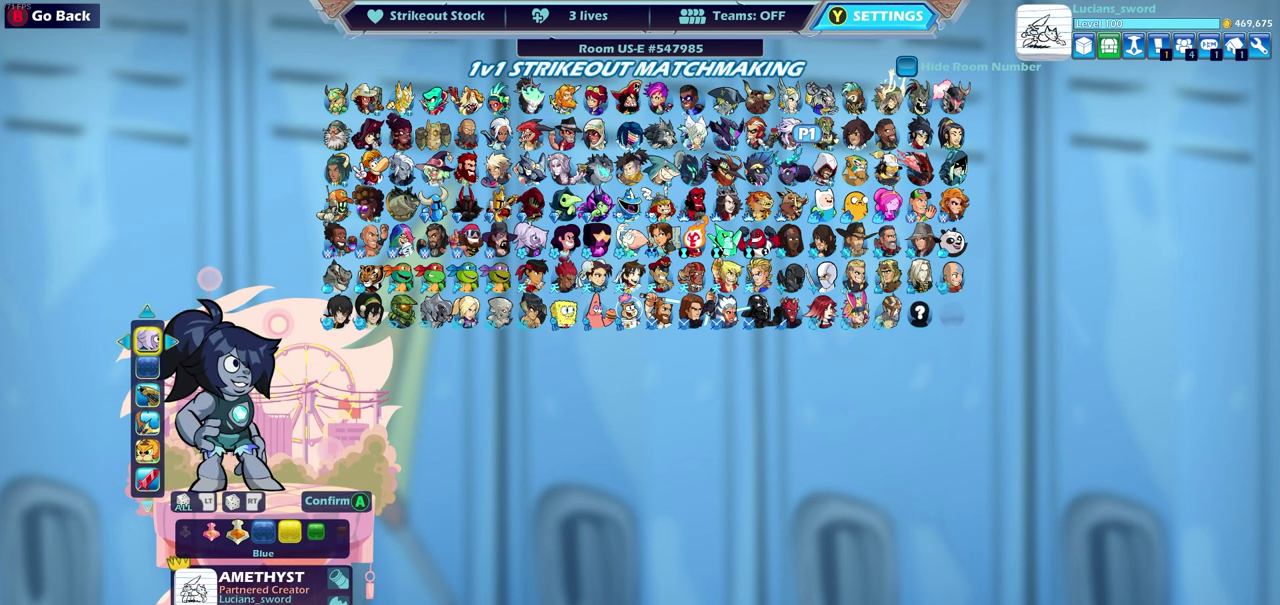
{"dt_ms": 300, "buttons": ["DPAD_LEFT"], "left_stick": "center", "right_stick": "center", "events": [[100, "DPAD_DOWN", "up"], [217, "DPAD_LEFT", "down"]]}
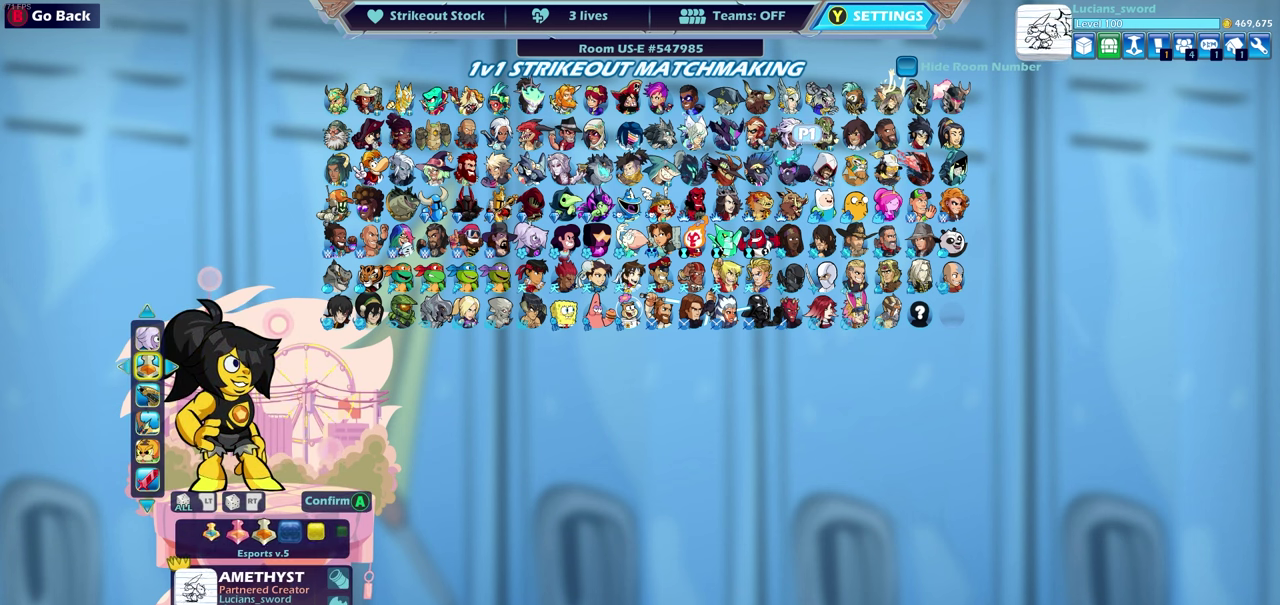
{"dt_ms": 700, "buttons": [], "left_stick": "center", "right_stick": "center", "events": [[17, "DPAD_LEFT", "up"], [83, "DPAD_LEFT", "down"], [183, "DPAD_LEFT", "up"], [250, "DPAD_LEFT", "down"], [350, "DPAD_LEFT", "up"], [400, "DPAD_LEFT", "down"], [517, "DPAD_LEFT", "up"], [567, "DPAD_LEFT", "down"], [667, "DPAD_LEFT", "up"]]}
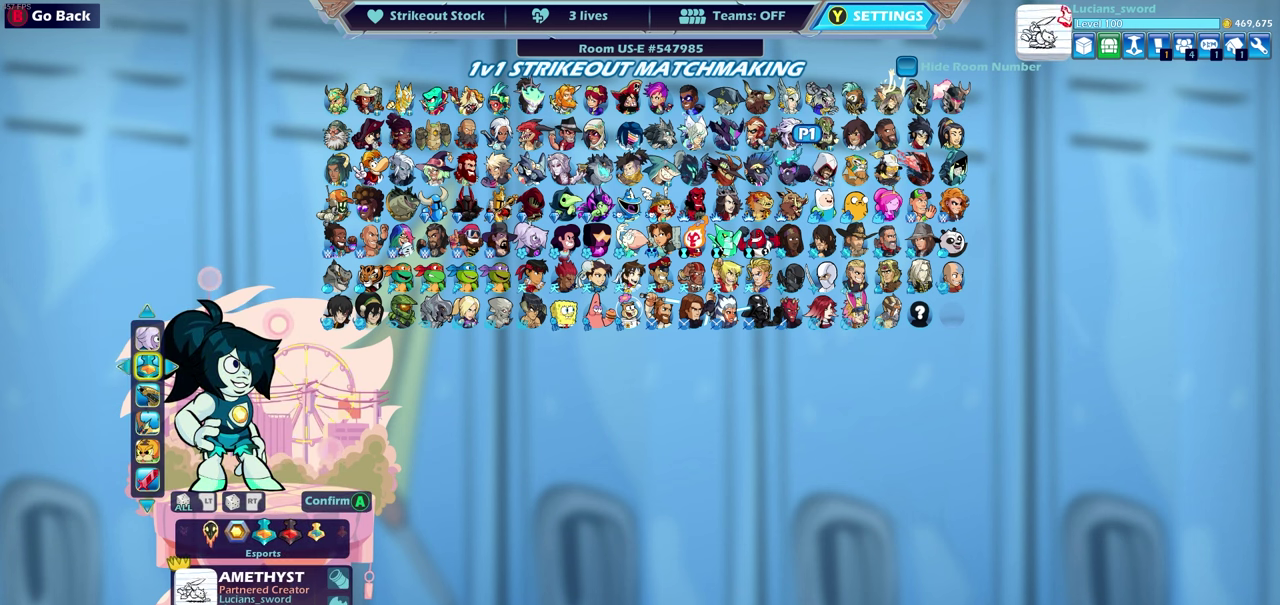
{"dt_ms": 300, "buttons": [], "left_stick": "center", "right_stick": "center", "events": [[33, "DPAD_LEFT", "down"], [117, "DPAD_LEFT", "up"], [183, "DPAD_LEFT", "down"], [283, "DPAD_LEFT", "up"]]}
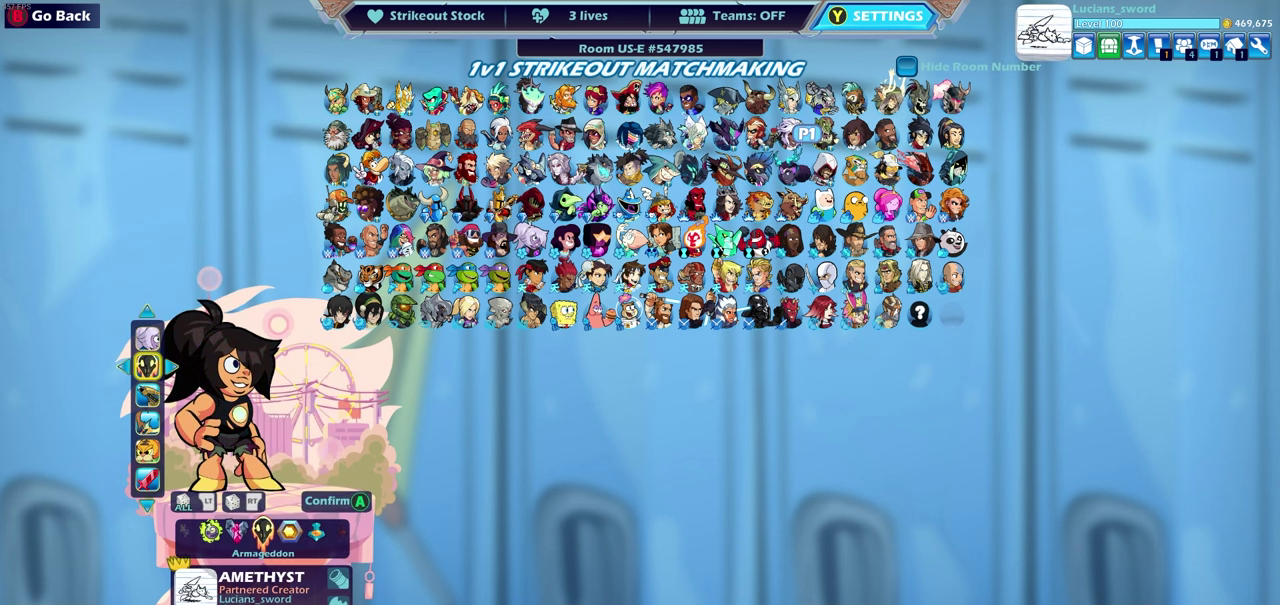
{"dt_ms": 500, "buttons": ["DPAD_LEFT"], "left_stick": "center", "right_stick": "center", "events": [[100, "DPAD_LEFT", "down"], [183, "DPAD_LEFT", "up"], [283, "DPAD_LEFT", "down"], [367, "DPAD_LEFT", "up"], [433, "DPAD_LEFT", "down"]]}
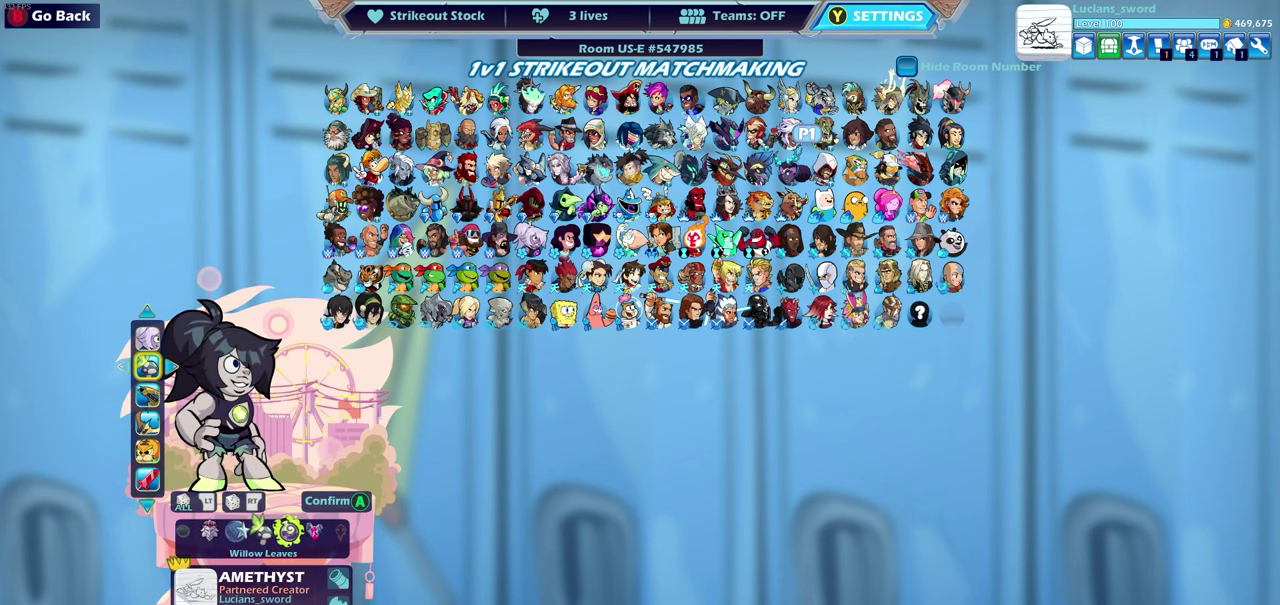
{"dt_ms": 700, "buttons": [], "left_stick": "center", "right_stick": "center", "events": [[33, "DPAD_LEFT", "up"], [100, "DPAD_LEFT", "down"], [217, "DPAD_LEFT", "up"]]}
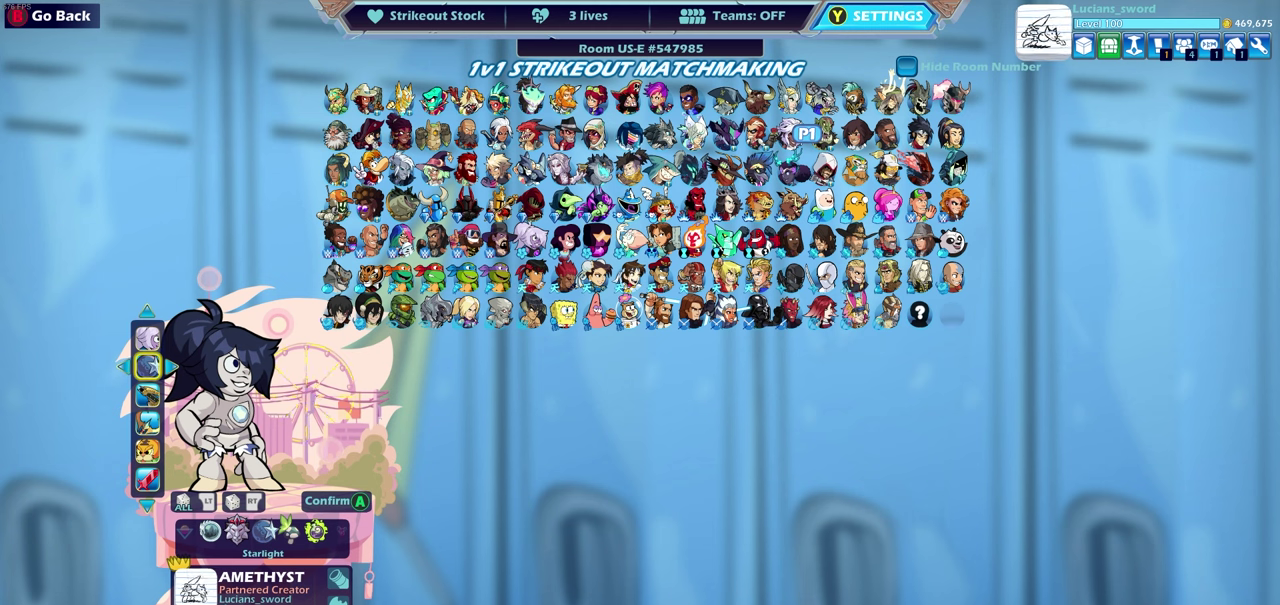
{"dt_ms": 500, "buttons": [], "left_stick": "center", "right_stick": "center", "events": [[133, "CROSS", "down"], [200, "CROSS", "up"]]}
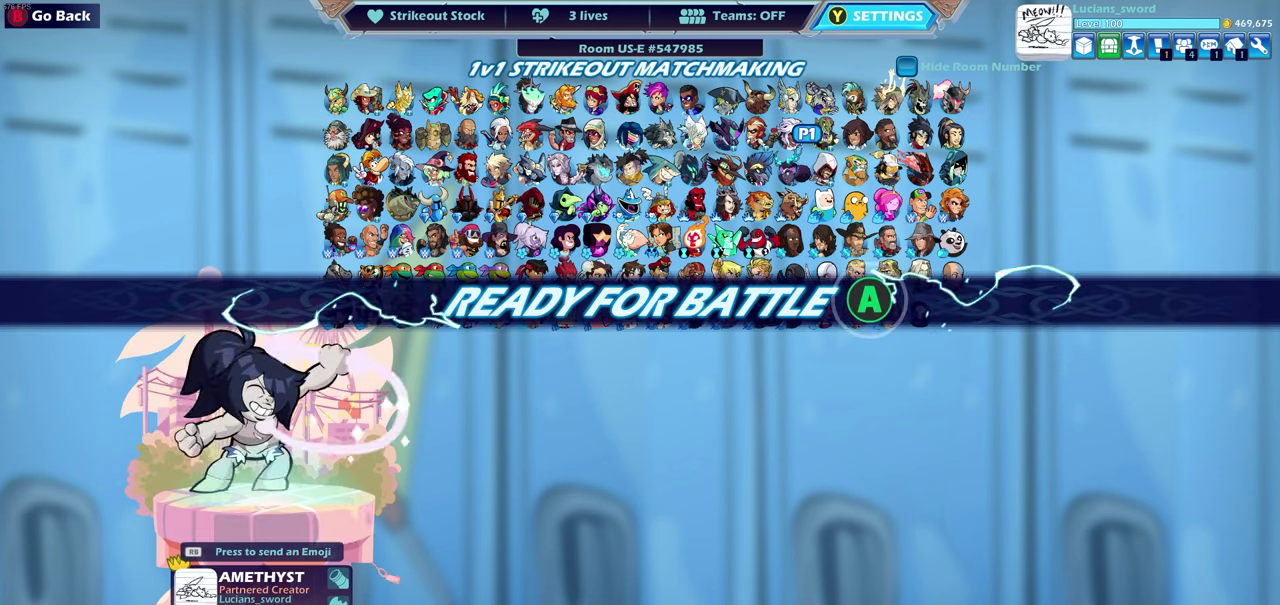
{"dt_ms": 500, "buttons": [], "left_stick": "center", "right_stick": "center", "events": []}
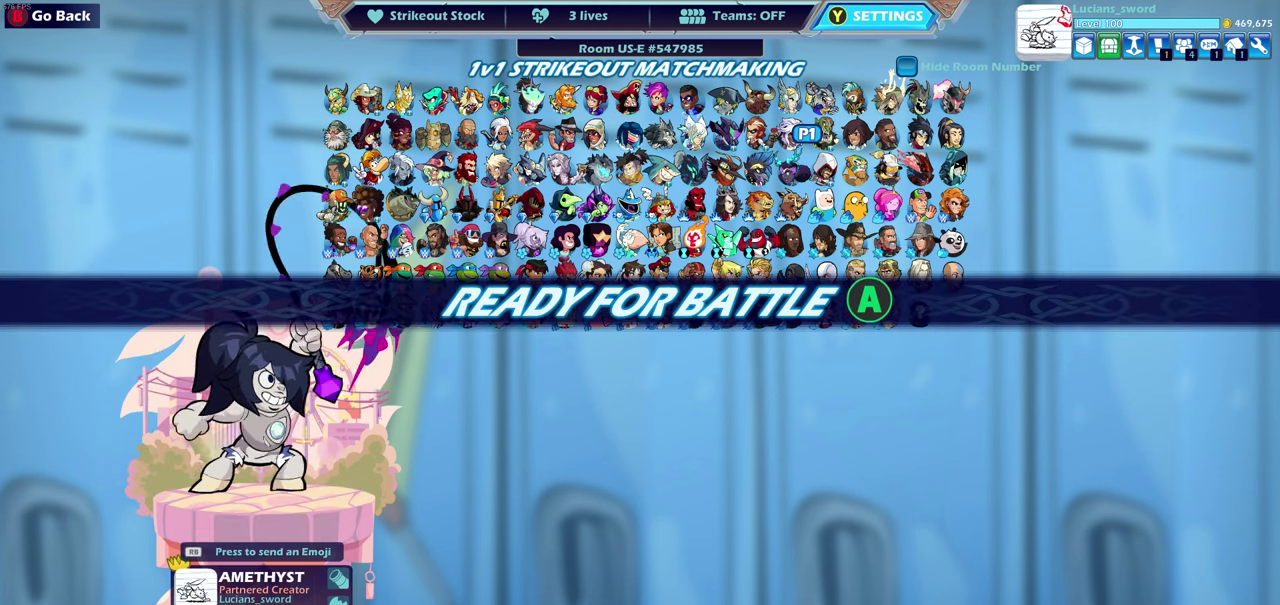
{"dt_ms": 500, "buttons": ["CROSS"], "left_stick": "center", "right_stick": "center", "events": [[483, "CROSS", "down"]]}
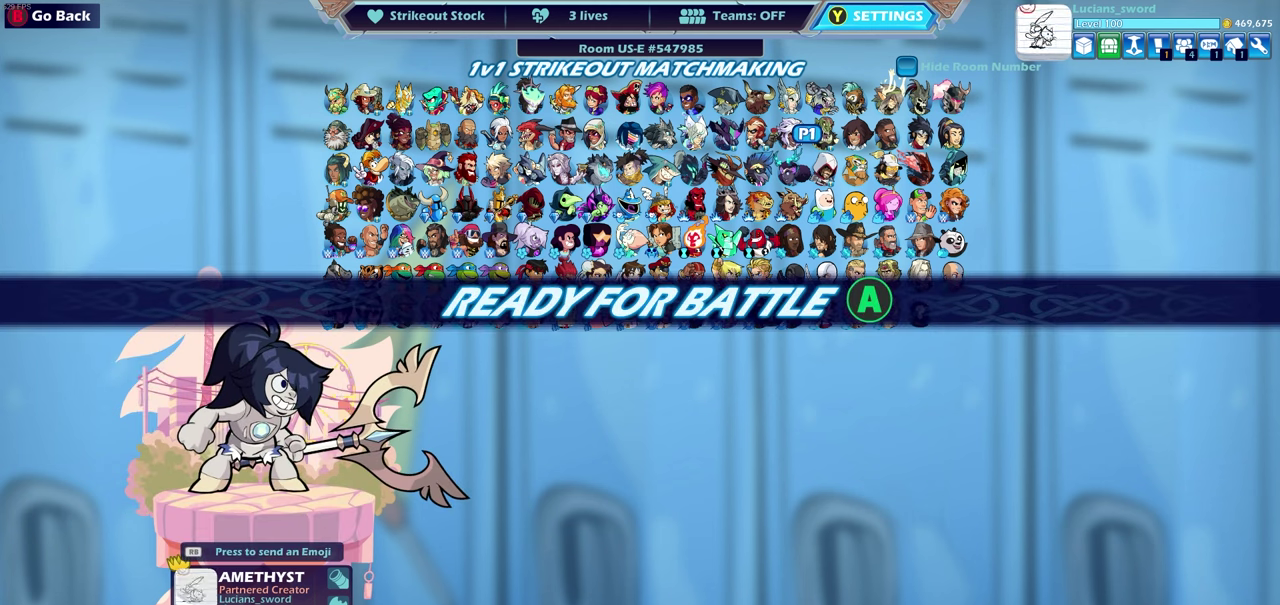
{"dt_ms": 500, "buttons": [], "left_stick": "center", "right_stick": "center", "events": [[67, "CROSS", "up"]]}
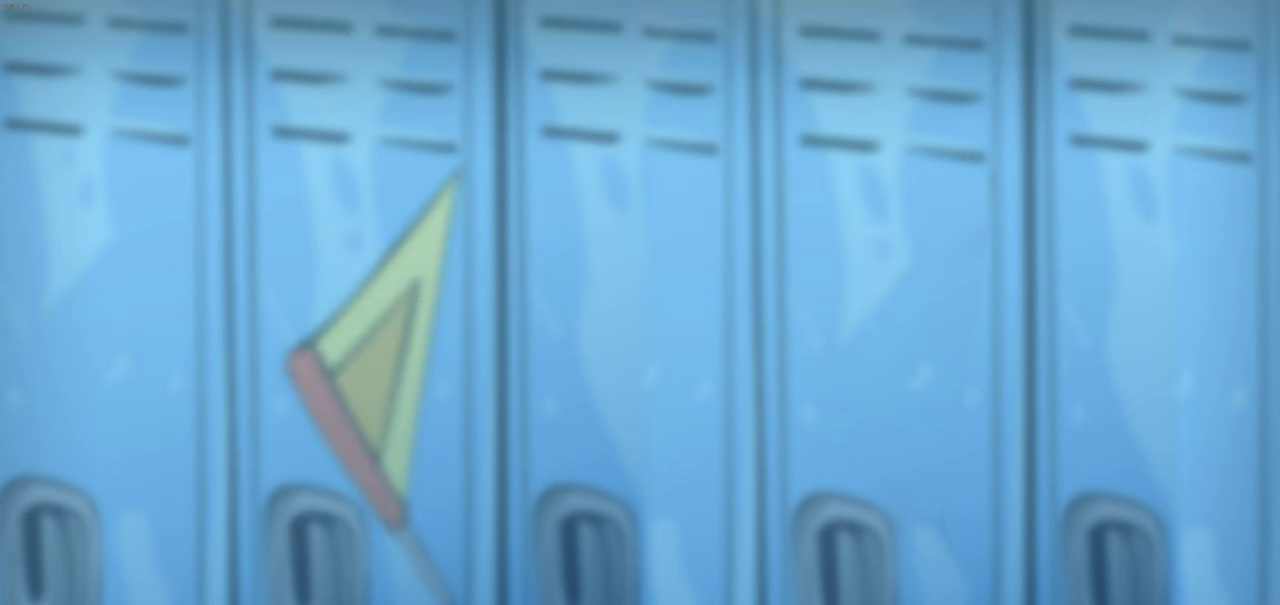
{"dt_ms": 500, "buttons": [], "left_stick": "center", "right_stick": "center", "events": []}
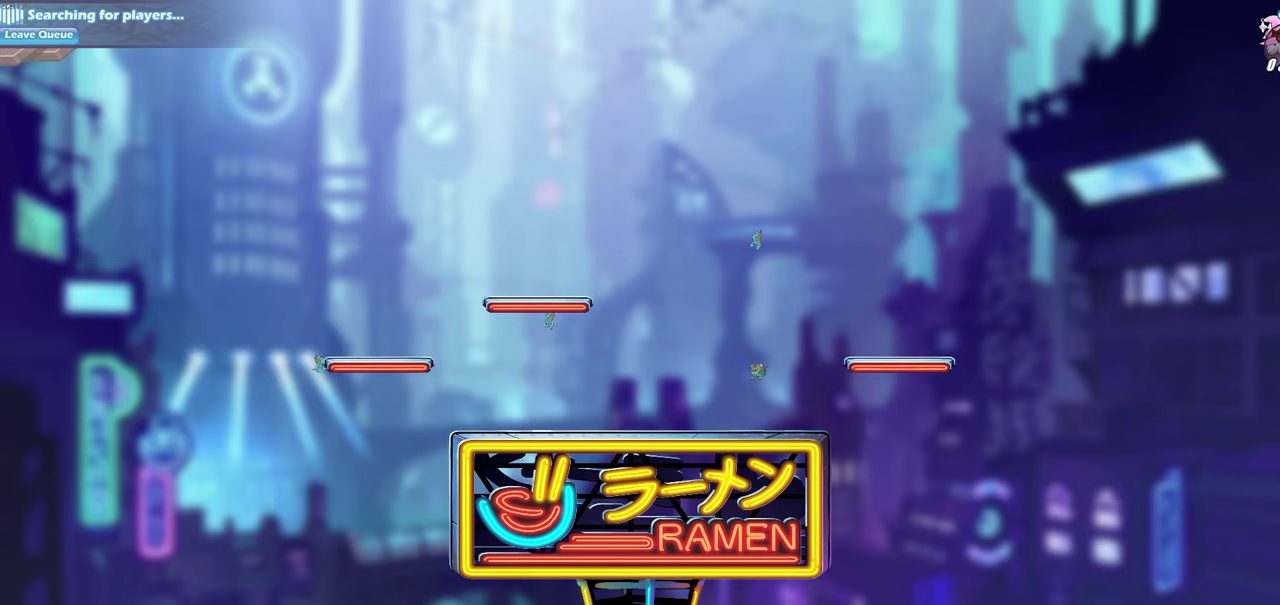
{"dt_ms": 300, "buttons": [], "left_stick": "down-right", "right_stick": "center", "events": [[283, "left_stick", "down-right"]]}
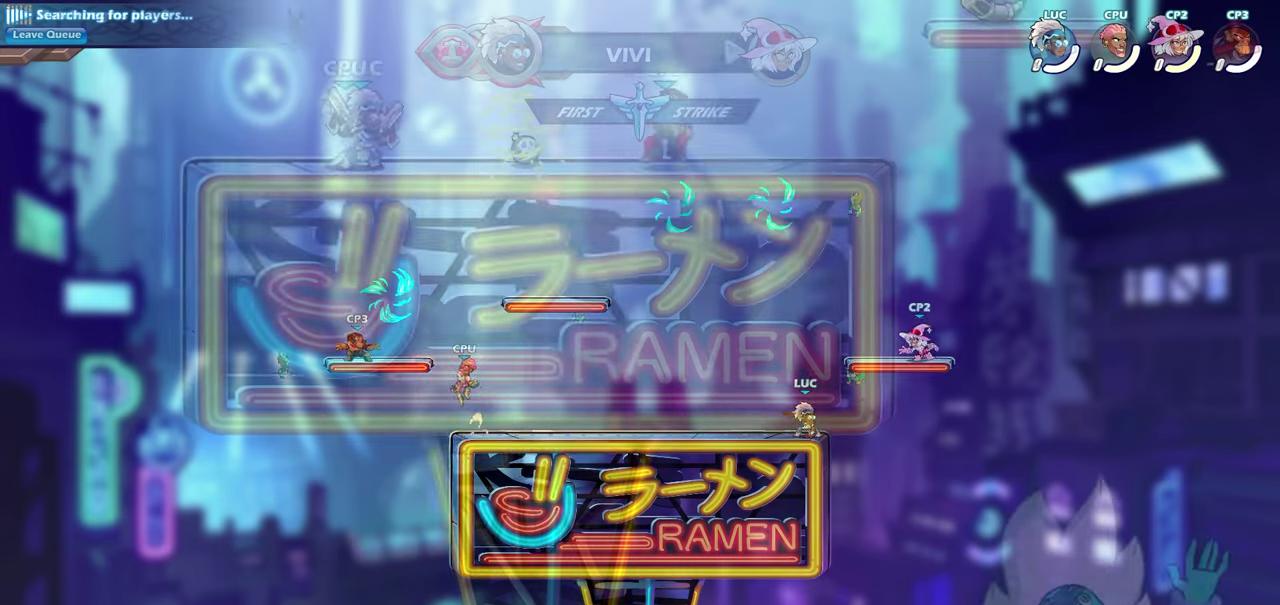
{"dt_ms": 500, "buttons": [], "left_stick": "center", "right_stick": "center", "events": [[17, "CIRCLE", "down"], [33, "left_stick", "down"], [83, "CIRCLE", "up"], [133, "left_stick", "center"]]}